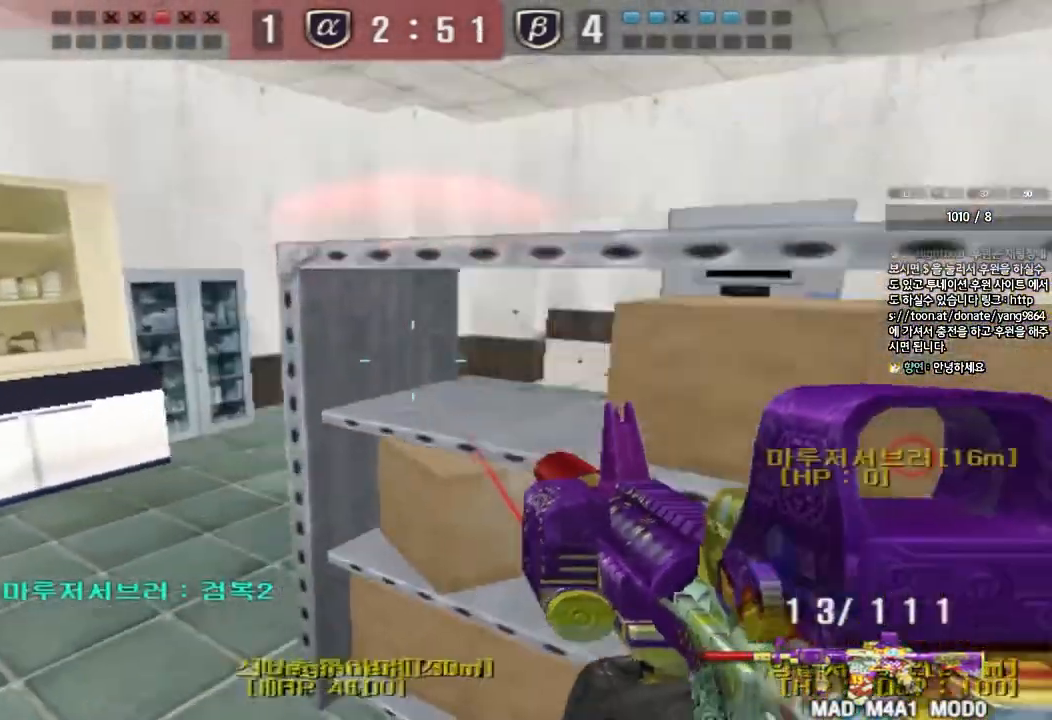
Gameplay with keyboard; each line is a JSON object with the keys held at the frame after it. "events" lists presses ("down") and releases ("up") of "a", "ctrl", "d", "e", "f", "q", "r", "s", "shift", "space", "tab" and "w" between this image and that frame as [ms after this image, input, new state], when the widget could be followed in between. No other keys are recorded. Mouse input is not recorded.
{"keys": ["a", "s"]}
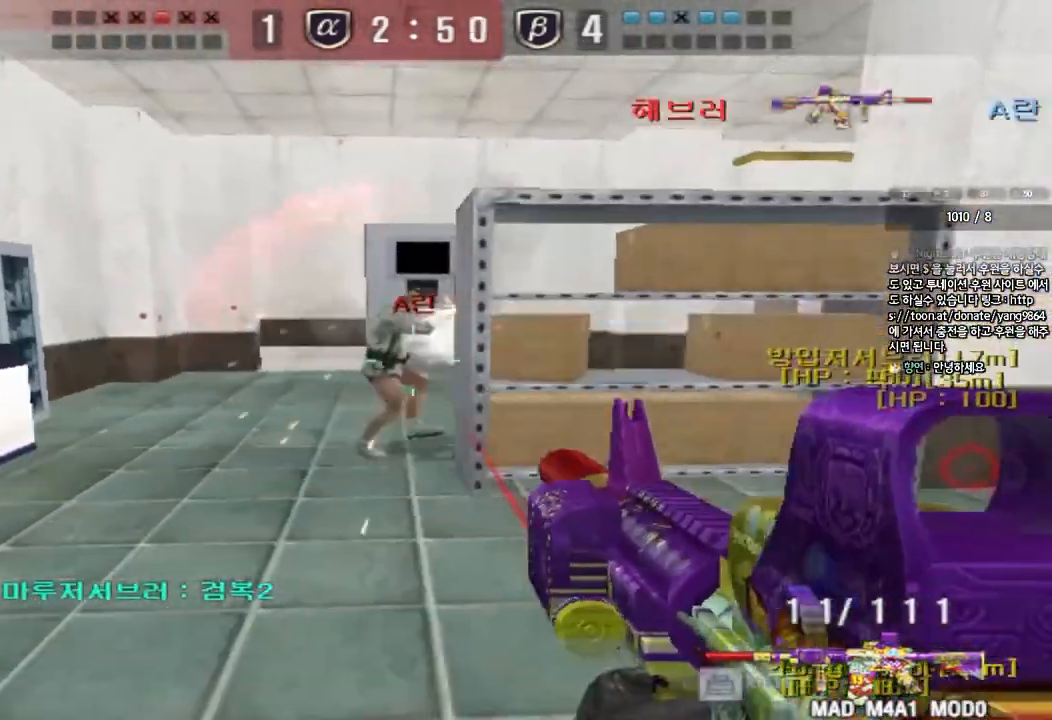
{"keys": ["ctrl", "s", "space"]}
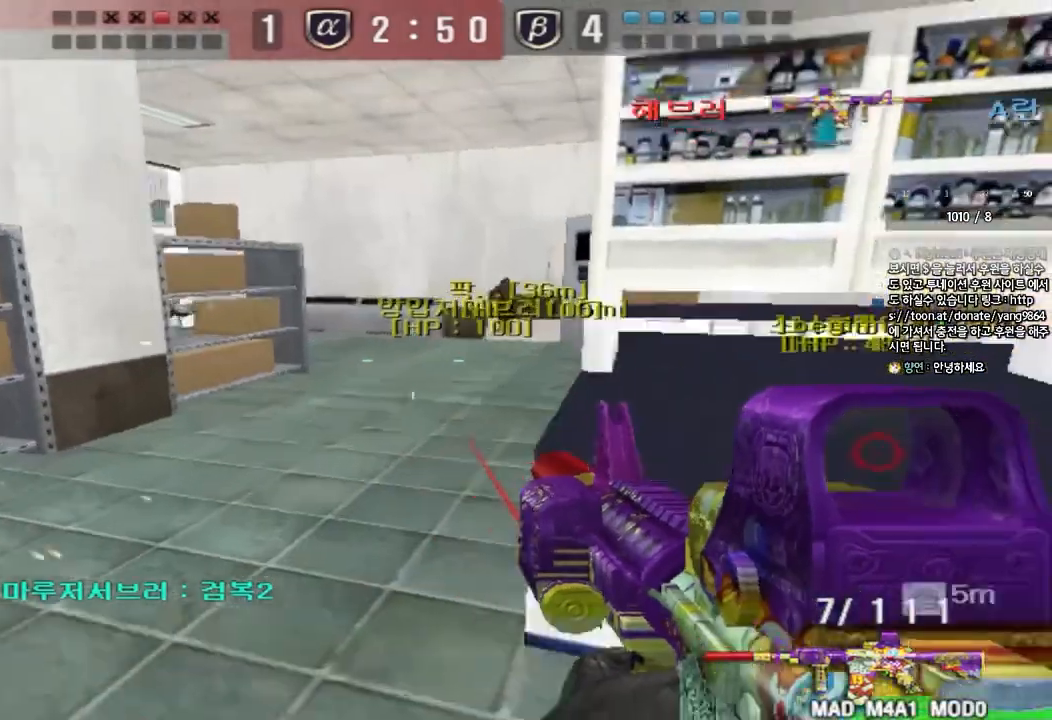
{"keys": ["d", "w"], "events": [[17, "a", "down"], [50, "ctrl", "up"], [50, "space", "up"], [100, "ctrl", "down"], [100, "w", "down"], [150, "w", "up"], [167, "s", "up"], [283, "w", "down"], [317, "ctrl", "up"], [450, "a", "up"], [467, "d", "down"]]}
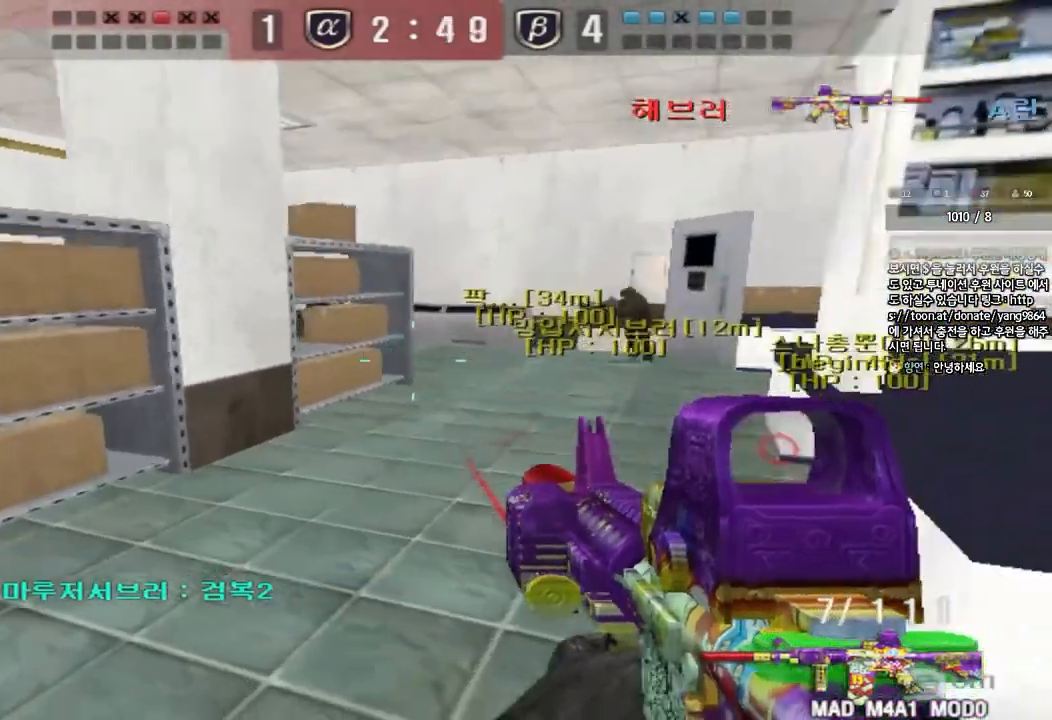
{"keys": ["ctrl"], "events": [[317, "d", "up"], [333, "ctrl", "down"], [333, "w", "up"]]}
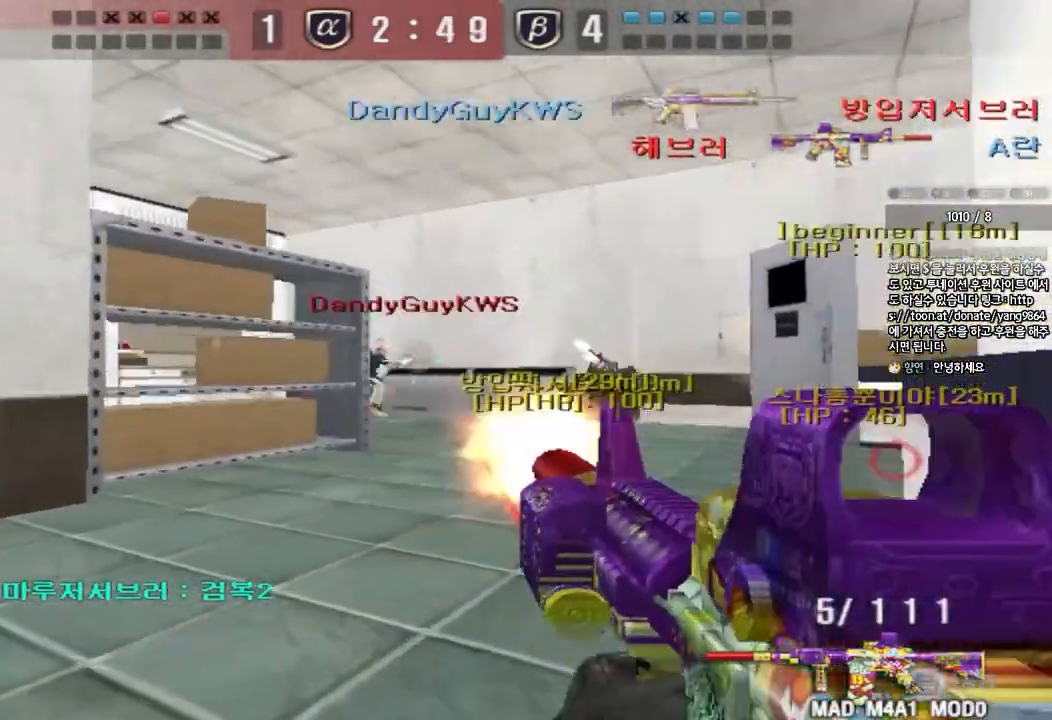
{"keys": ["d", "w"], "events": [[317, "d", "down"], [317, "w", "down"], [333, "ctrl", "up"]]}
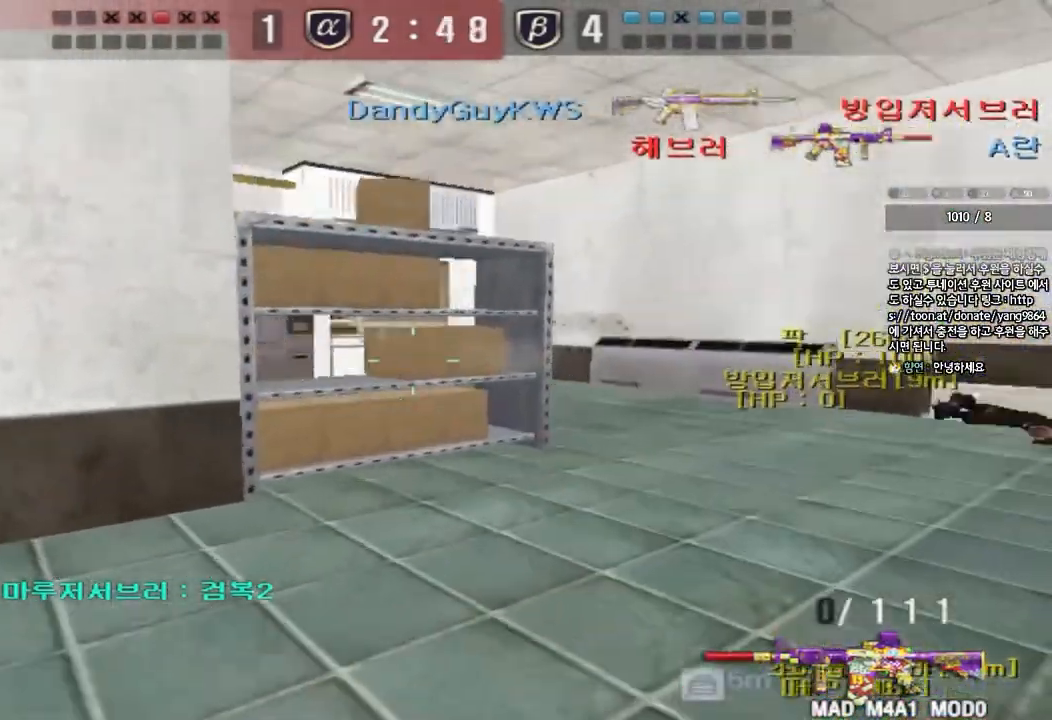
{"keys": [], "events": [[117, "ctrl", "down"], [117, "d", "up"], [133, "w", "up"], [150, "space", "down"], [233, "space", "up"], [250, "ctrl", "up"]]}
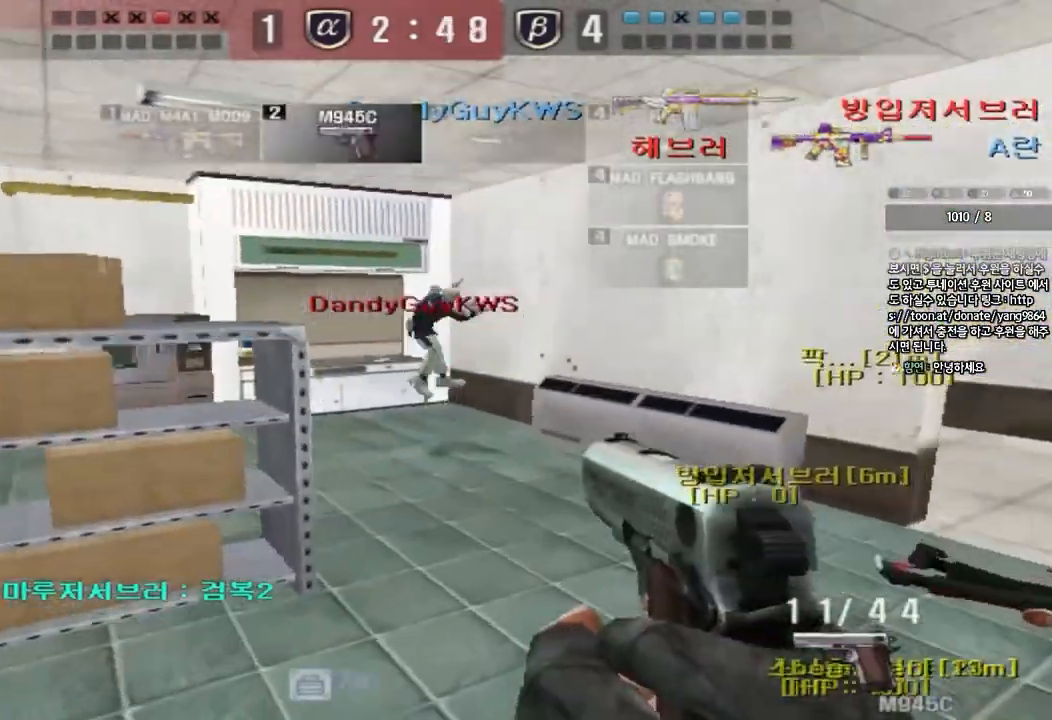
{"keys": ["ctrl", "space"], "events": [[233, "d", "down"], [233, "w", "down"], [383, "ctrl", "down"], [383, "d", "up"], [400, "w", "up"], [433, "space", "down"]]}
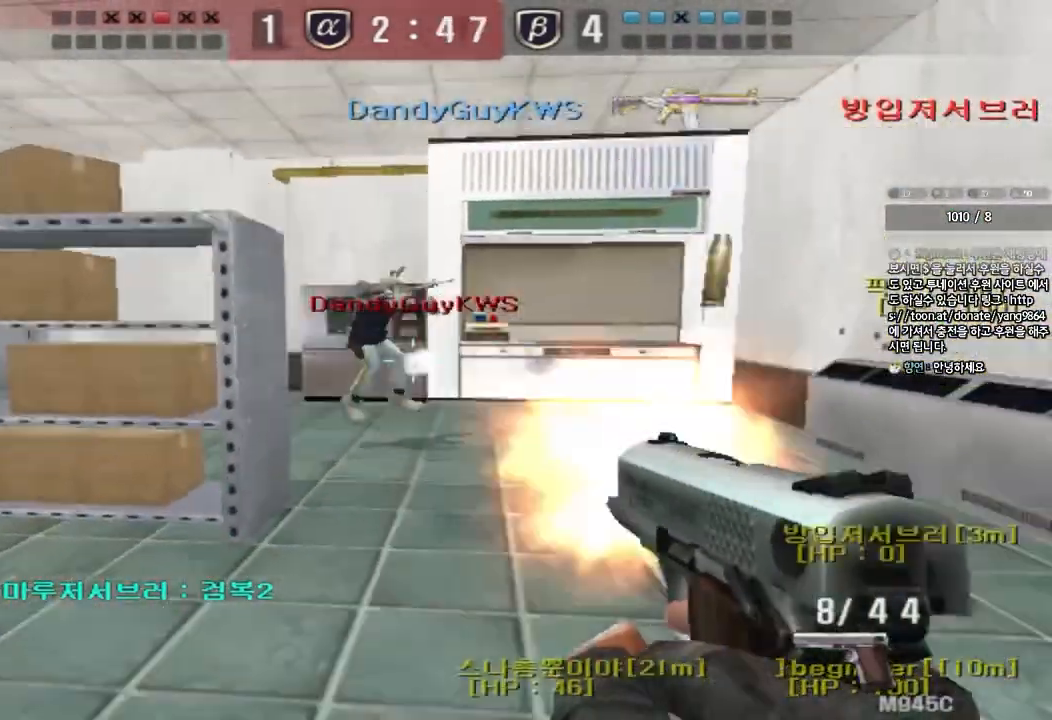
{"keys": ["d", "w"], "events": [[17, "a", "down"], [17, "ctrl", "up"], [17, "s", "down"], [33, "space", "up"], [100, "ctrl", "down"], [217, "ctrl", "up"], [233, "a", "up"], [250, "d", "down"], [300, "s", "up"], [317, "ctrl", "down"], [383, "w", "down"], [417, "ctrl", "up"]]}
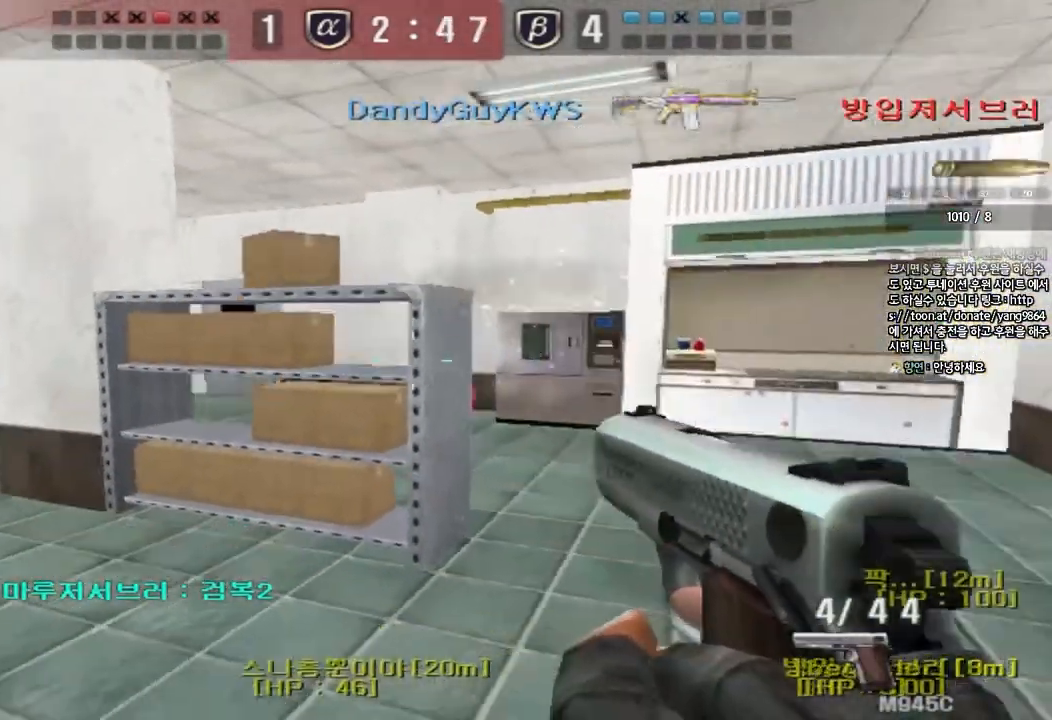
{"keys": [], "events": [[233, "ctrl", "down"], [233, "d", "up"], [250, "space", "down"], [250, "w", "up"], [350, "space", "up"], [367, "ctrl", "up"]]}
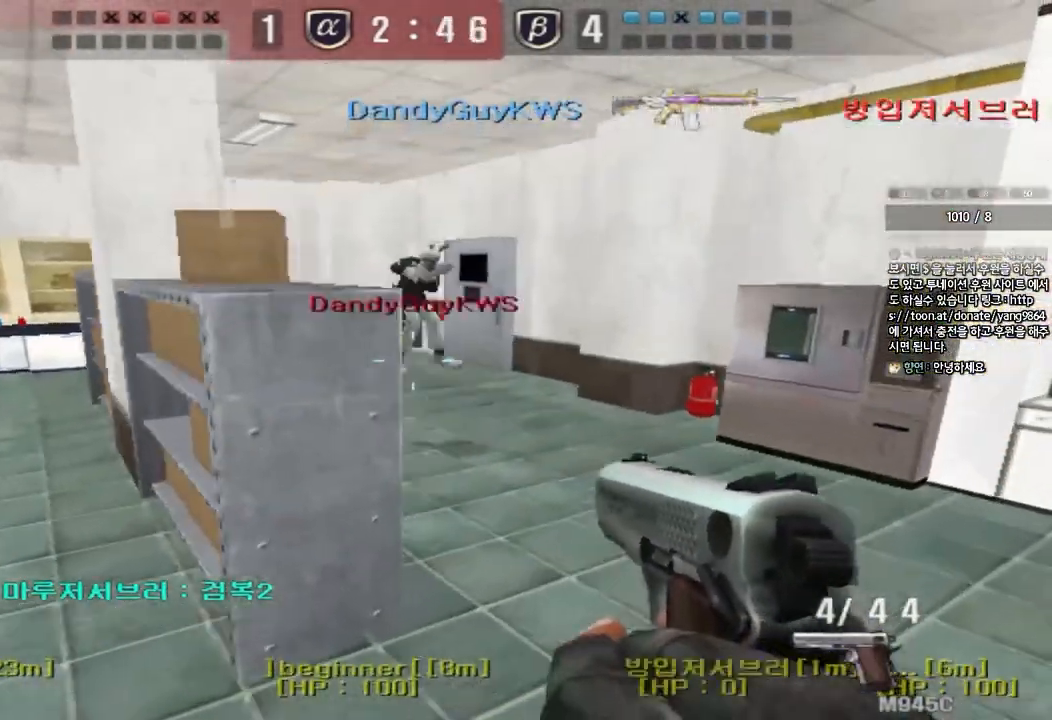
{"keys": ["a"], "events": [[233, "a", "down"], [233, "s", "down"], [450, "s", "up"]]}
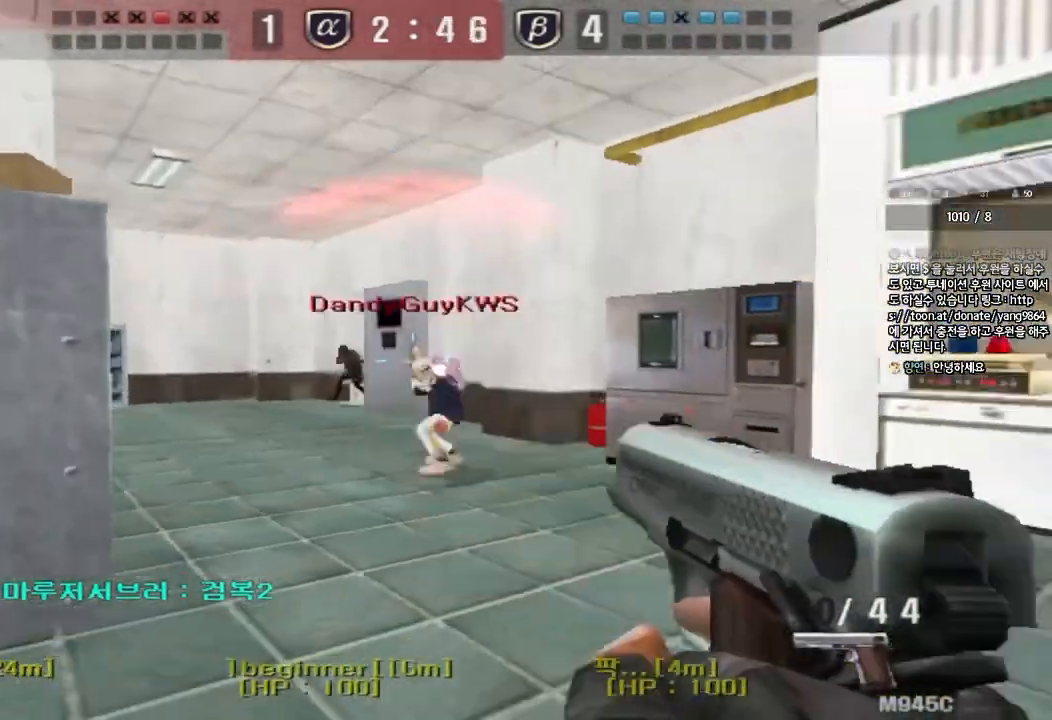
{"keys": [], "events": [[50, "w", "down"], [433, "a", "up"], [433, "w", "up"]]}
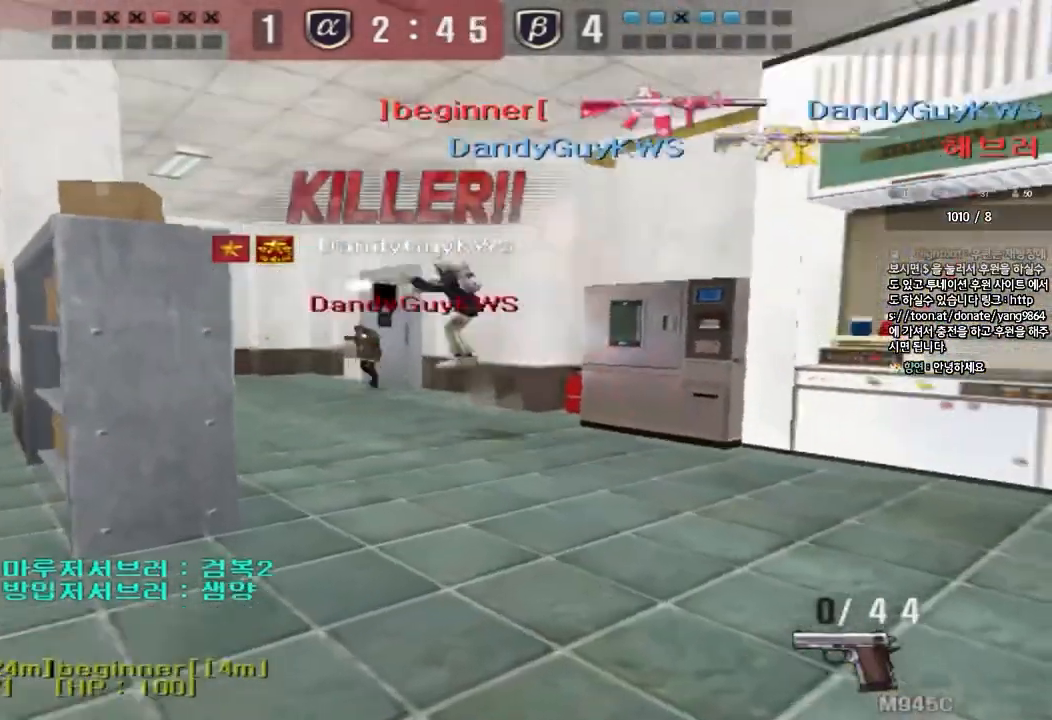
{"keys": [], "events": []}
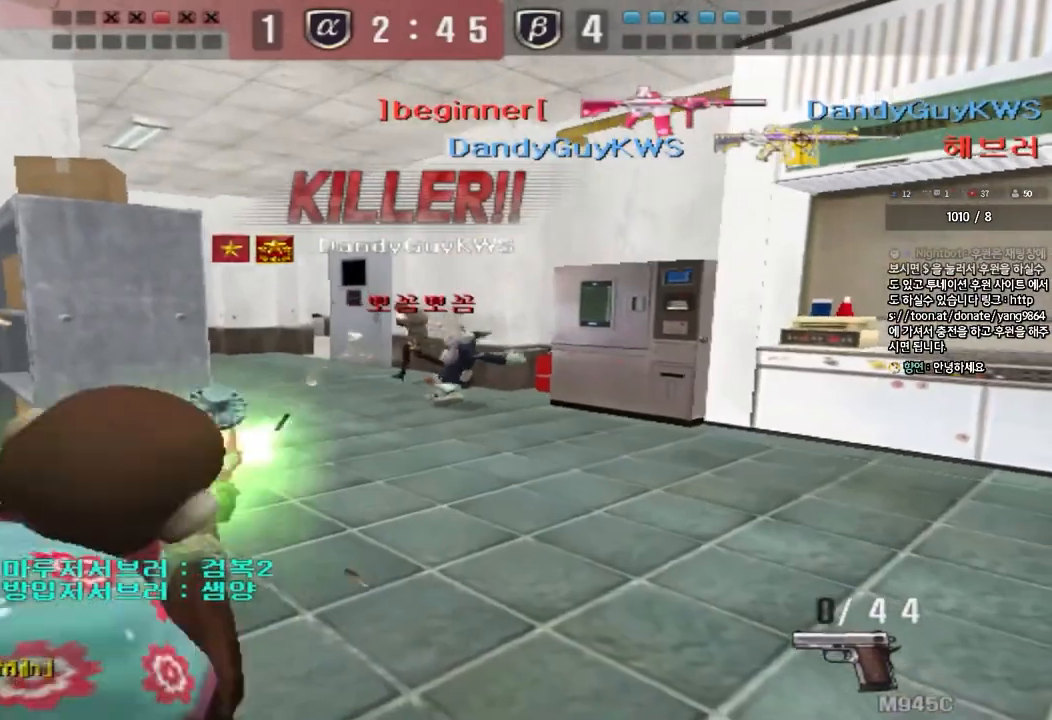
{"keys": ["tab"], "events": [[367, "tab", "down"]]}
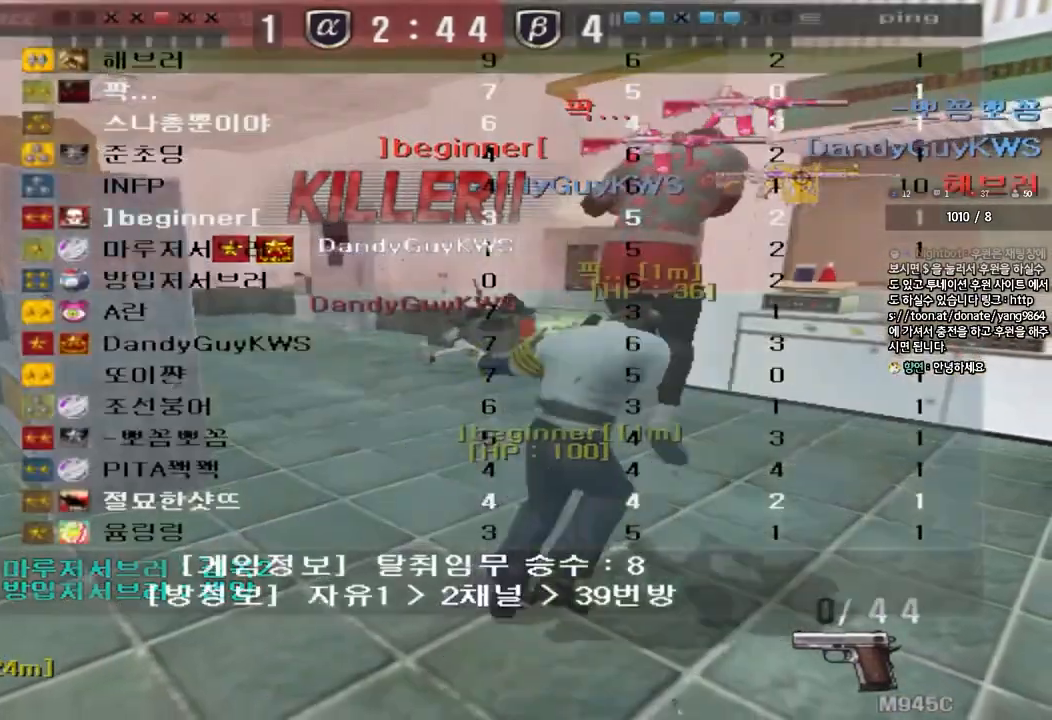
{"keys": ["tab"], "events": []}
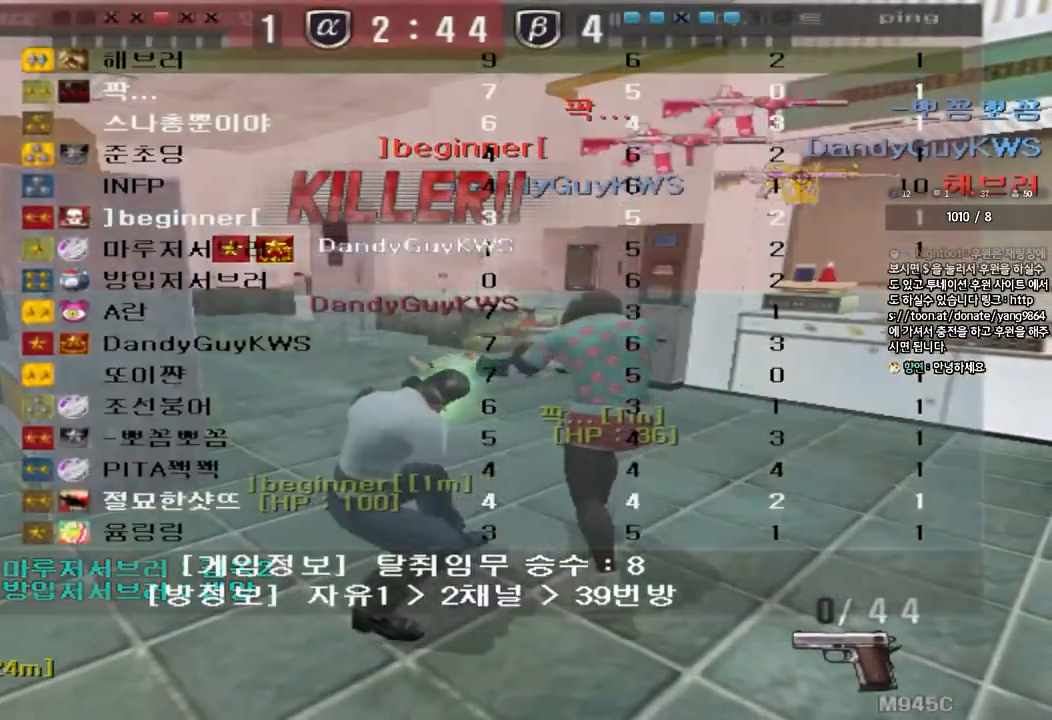
{"keys": [], "events": [[417, "tab", "up"]]}
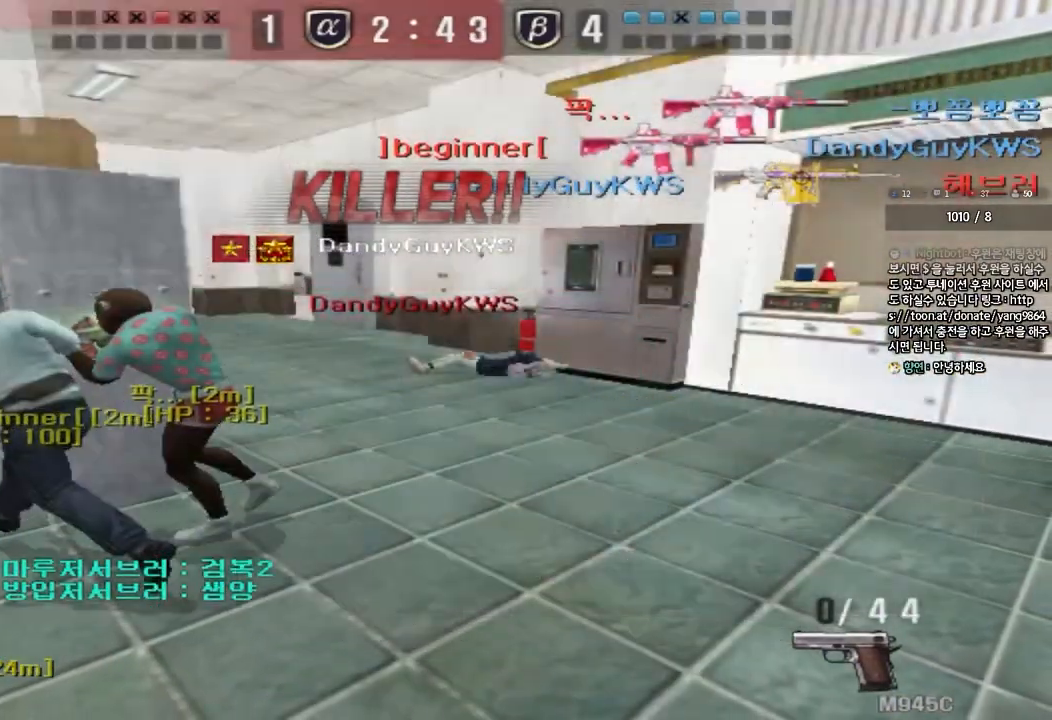
{"keys": ["tab"], "events": [[300, "tab", "down"]]}
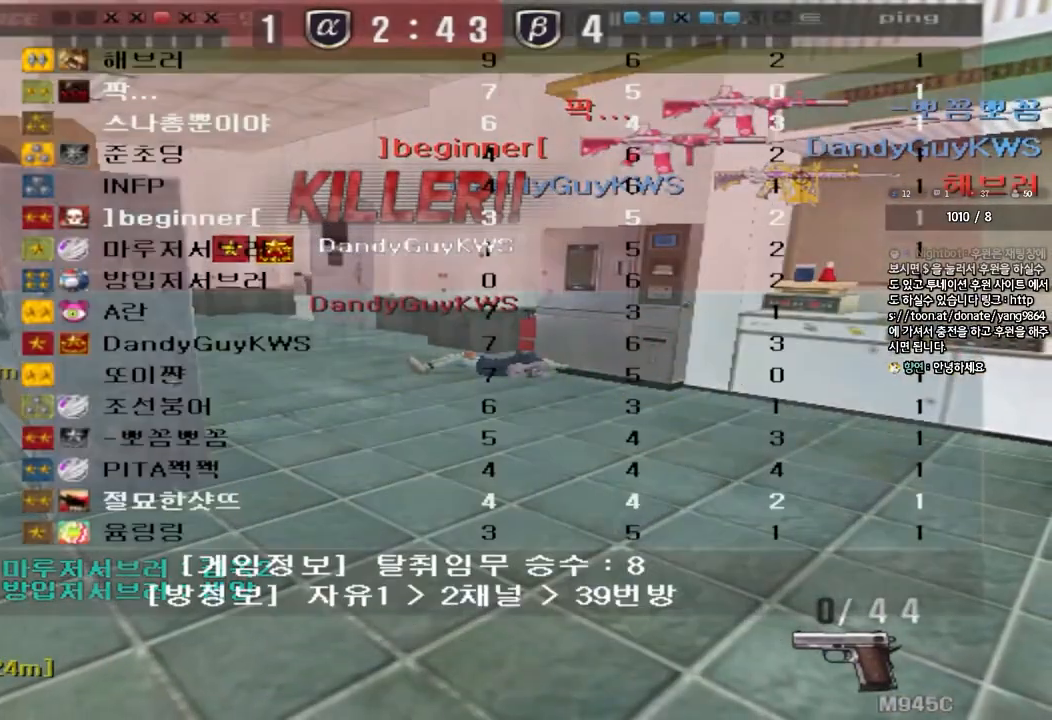
{"keys": [], "events": [[100, "tab", "up"]]}
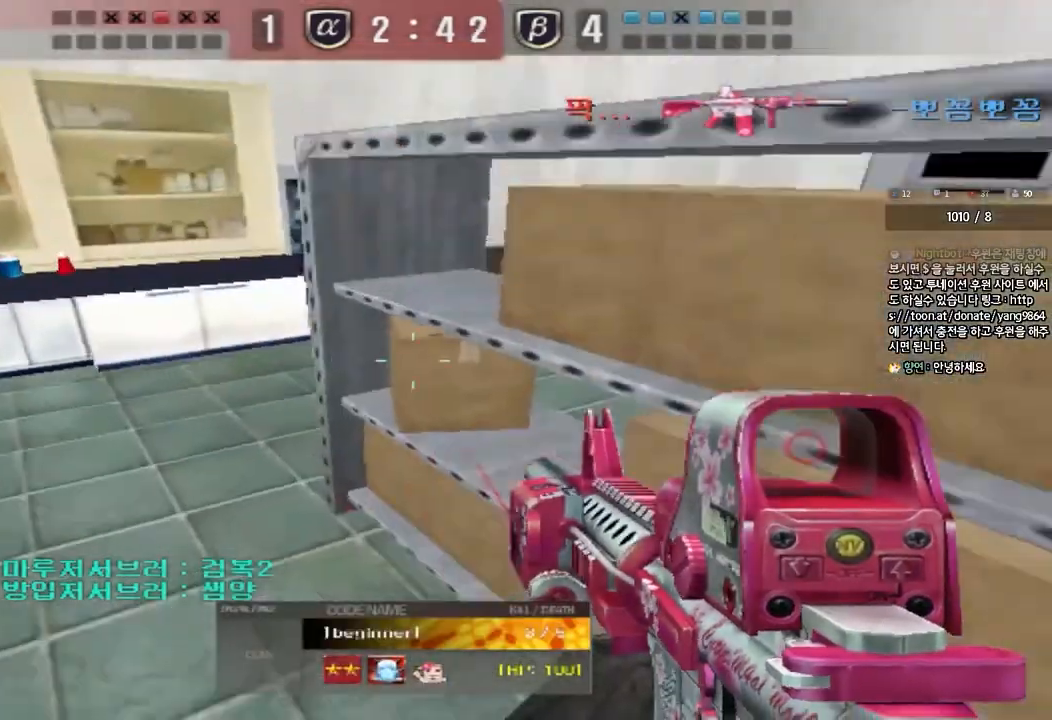
{"keys": [], "events": []}
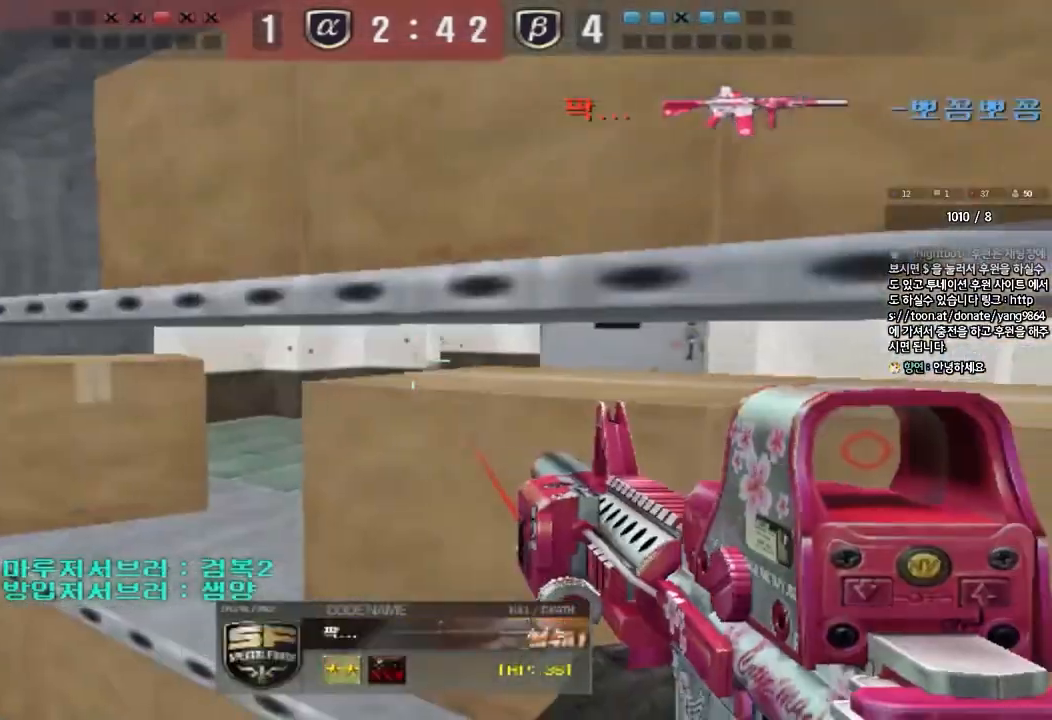
{"keys": [], "events": []}
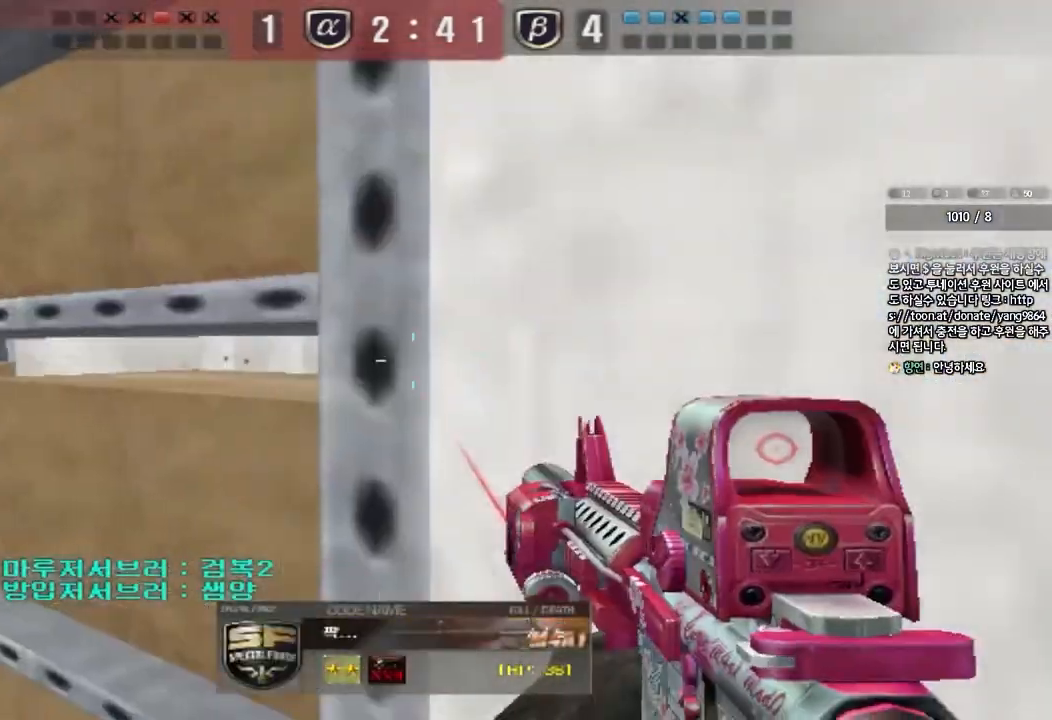
{"keys": [], "events": []}
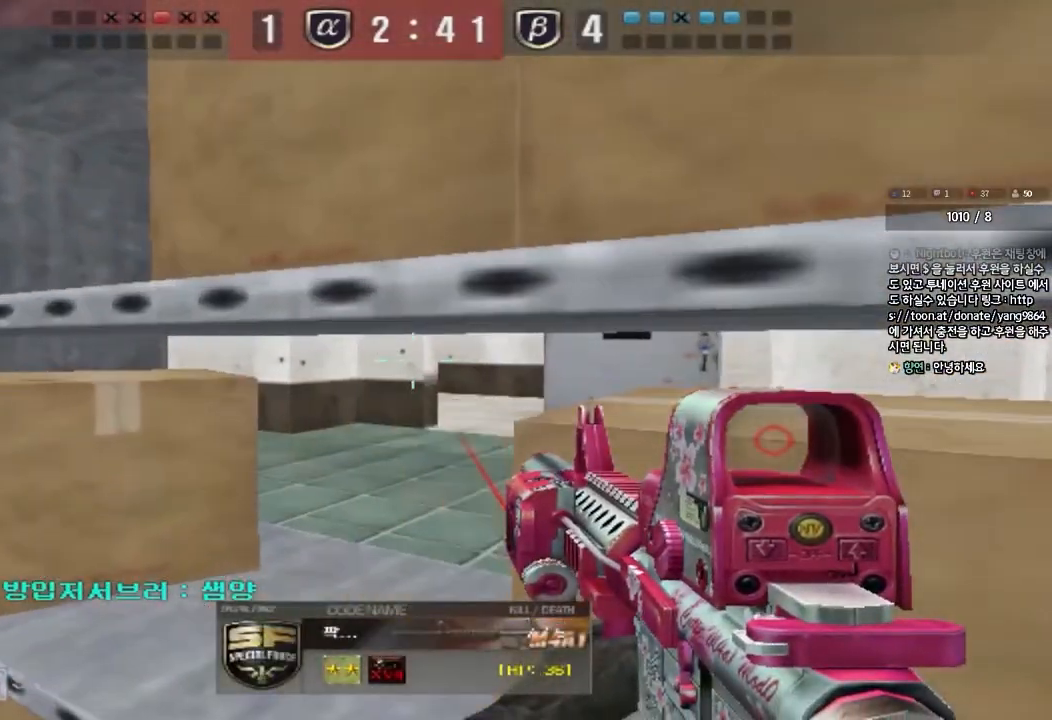
{"keys": ["tab"], "events": [[450, "tab", "down"]]}
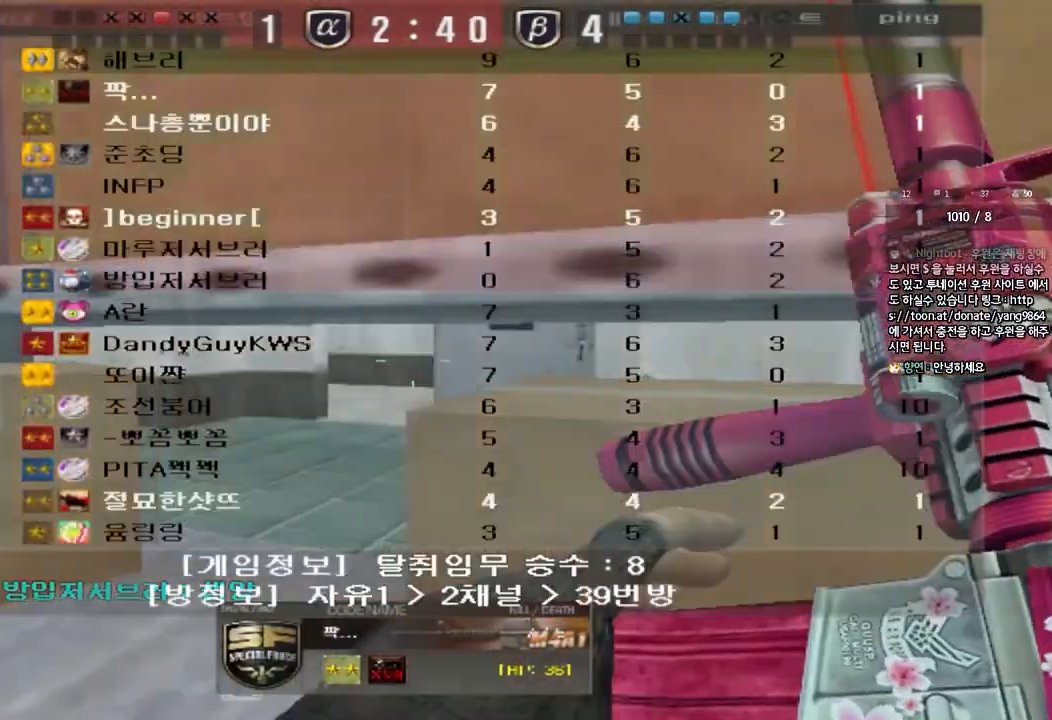
{"keys": ["tab"], "events": []}